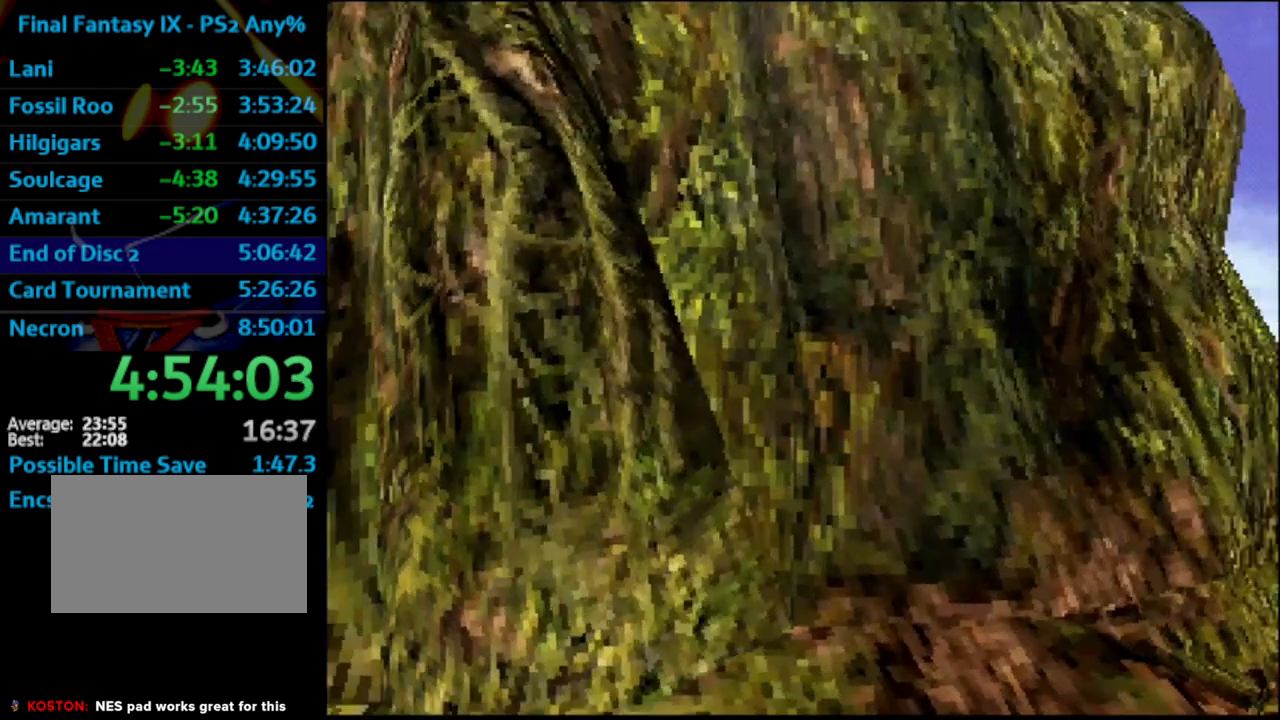
Gameplay with a controller (PlayStation layout); each line is a JSON object with the inputs held at the frame after it. "events" lists button and stick changes between this image and that frame as [ms after this image, input, new state], when the widget could be followed in between. Not read: HOME L3 R3.
{"buttons": ["CROSS"], "left_stick": "center", "right_stick": "center", "events": [[217, "CROSS", "down"], [267, "CROSS", "up"], [450, "CROSS", "down"]]}
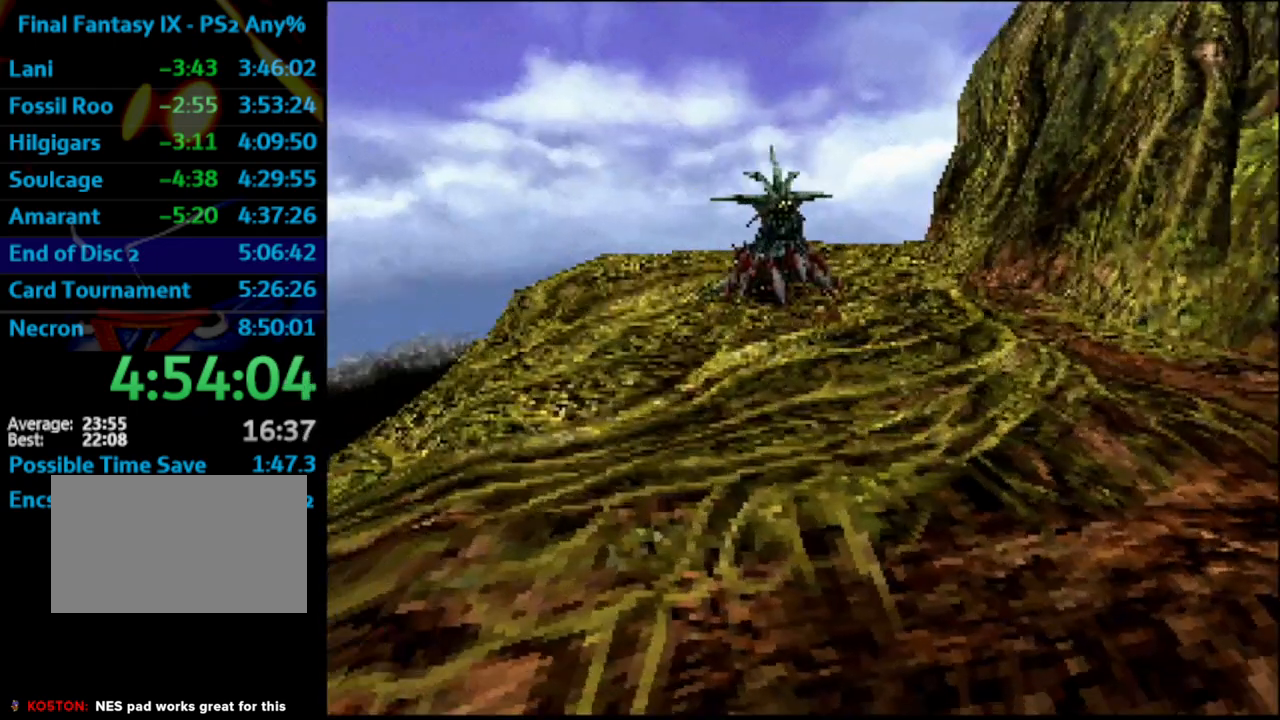
{"buttons": [], "left_stick": "center", "right_stick": "center", "events": [[17, "CROSS", "up"]]}
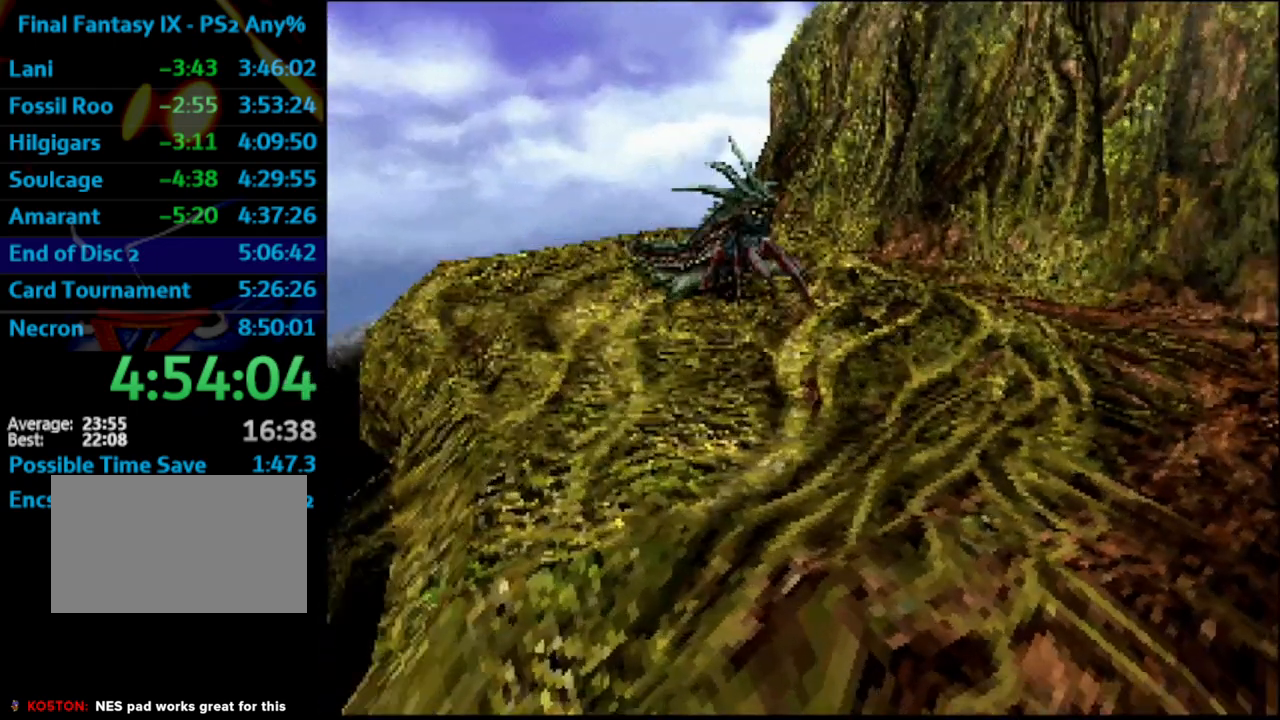
{"buttons": [], "left_stick": "center", "right_stick": "center", "events": []}
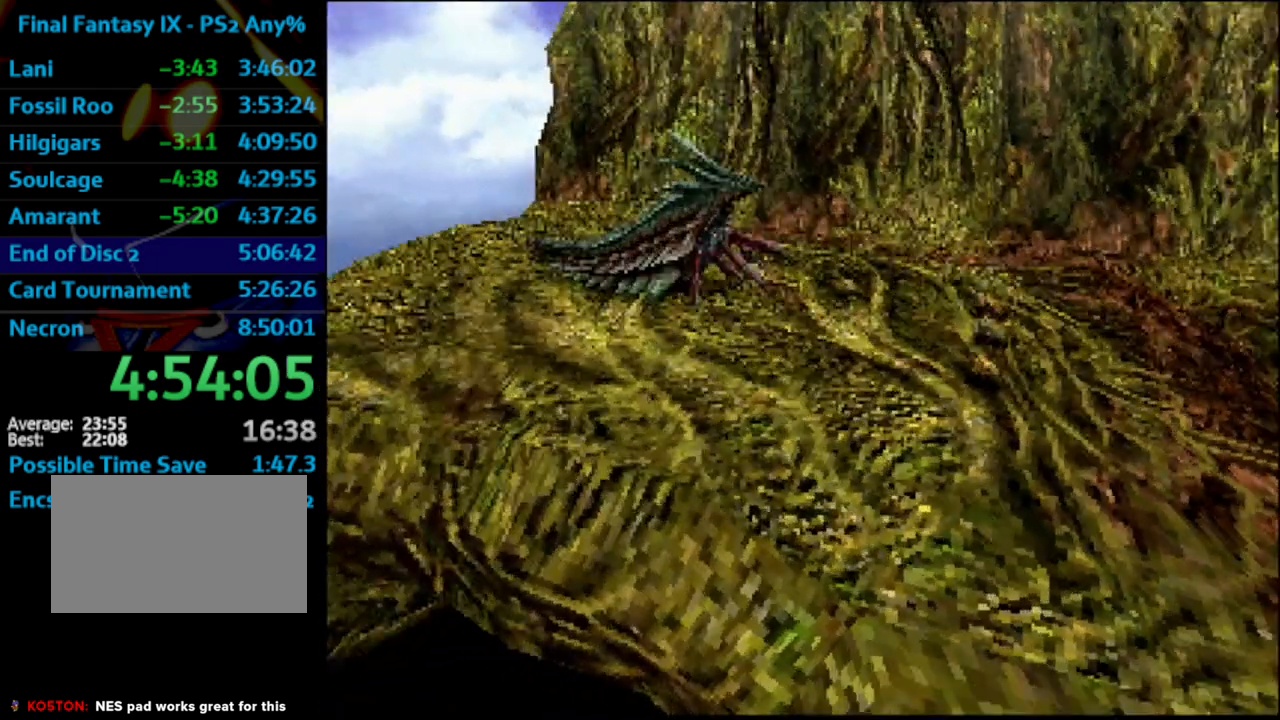
{"buttons": [], "left_stick": "center", "right_stick": "center", "events": []}
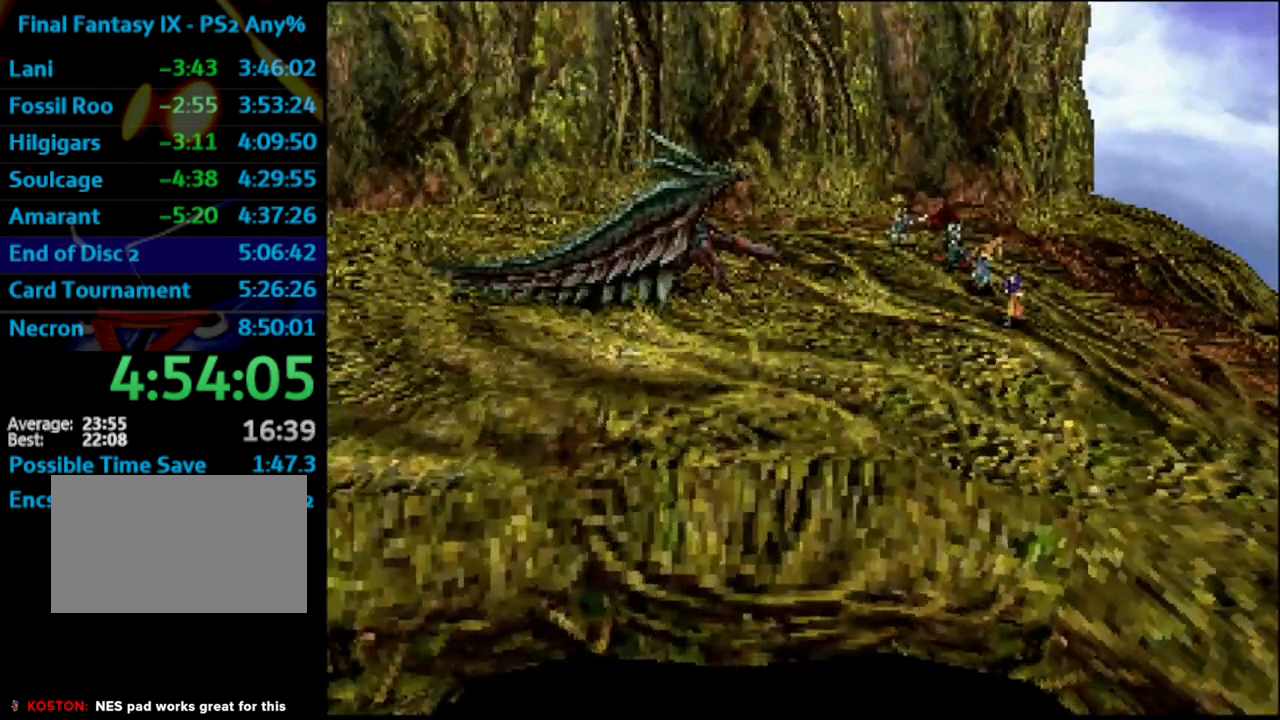
{"buttons": [], "left_stick": "center", "right_stick": "center", "events": []}
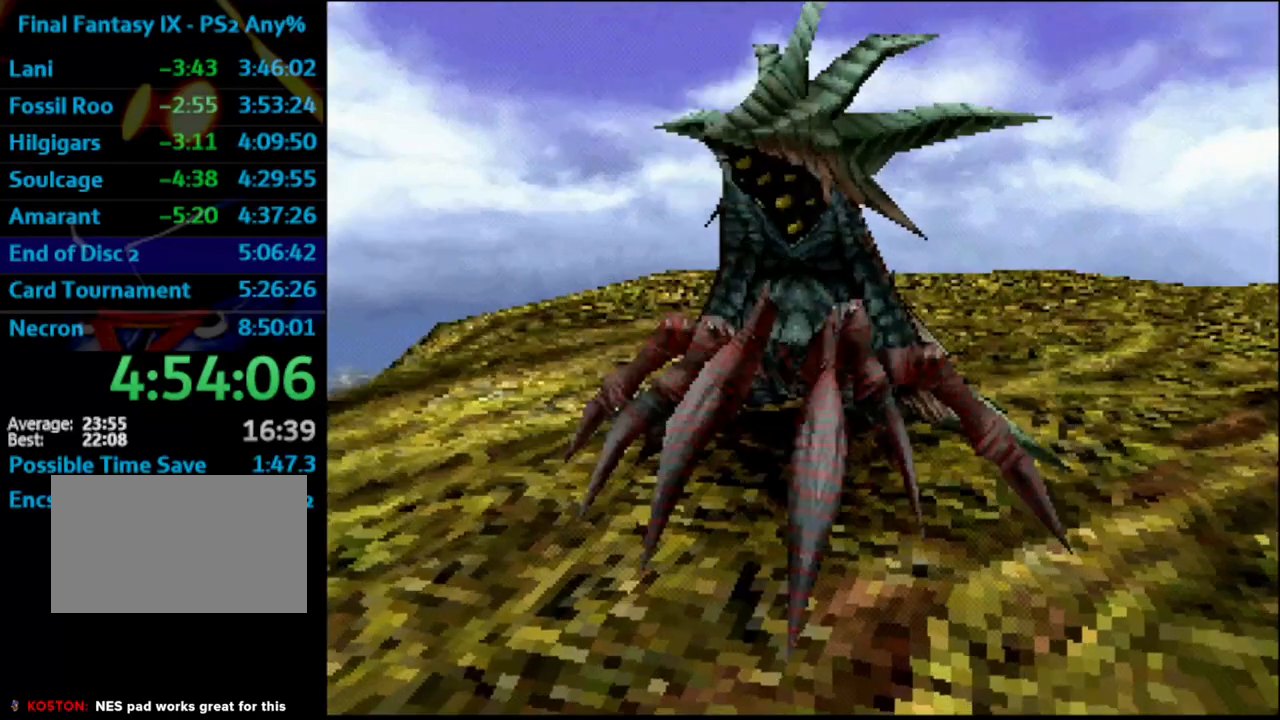
{"buttons": [], "left_stick": "center", "right_stick": "center", "events": []}
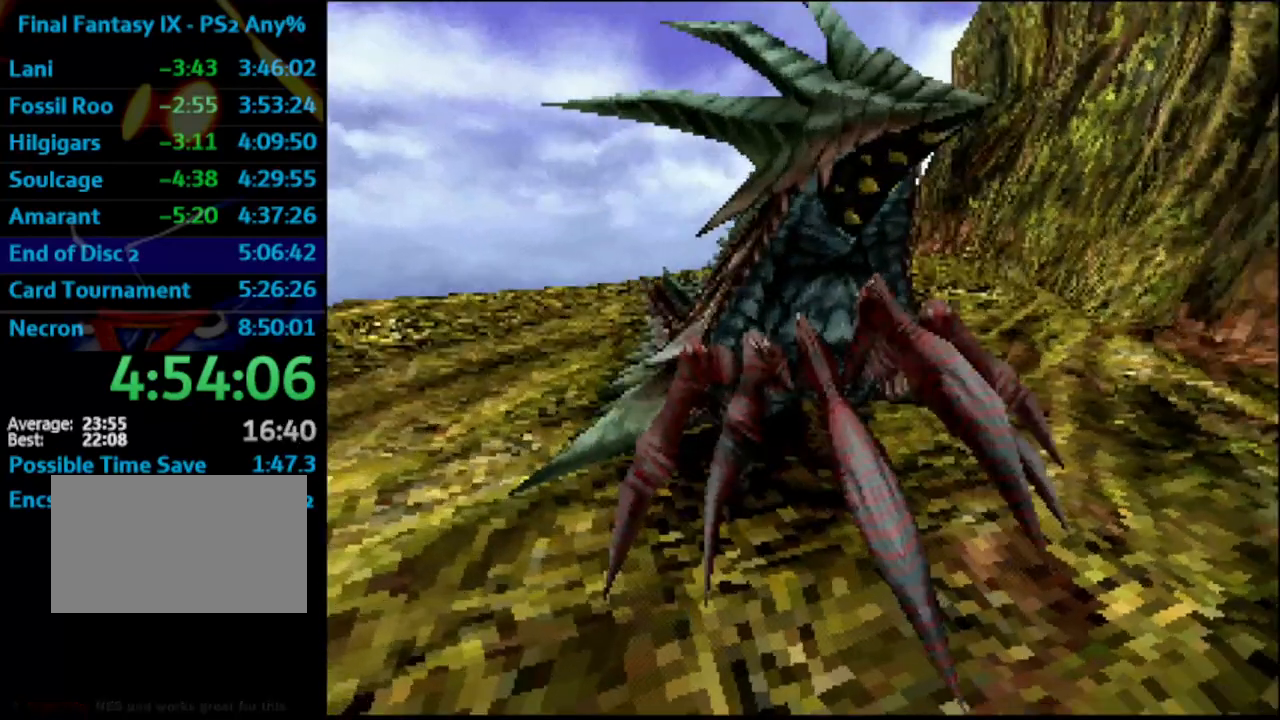
{"buttons": ["L1", "R1"], "left_stick": "center", "right_stick": "center", "events": [[433, "R1", "down"], [500, "L1", "down"]]}
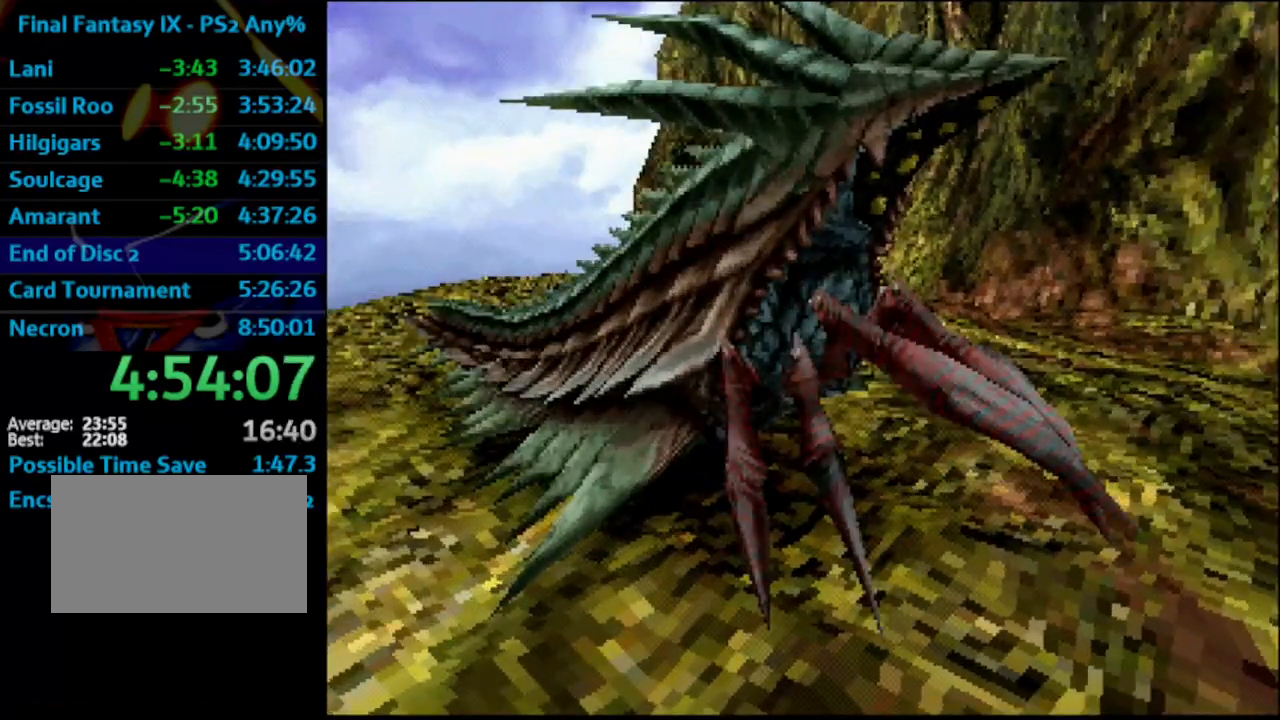
{"buttons": ["L1"], "left_stick": "center", "right_stick": "center", "events": [[100, "R1", "up"], [200, "R1", "down"], [350, "L1", "up"], [433, "L1", "down"], [483, "R1", "up"]]}
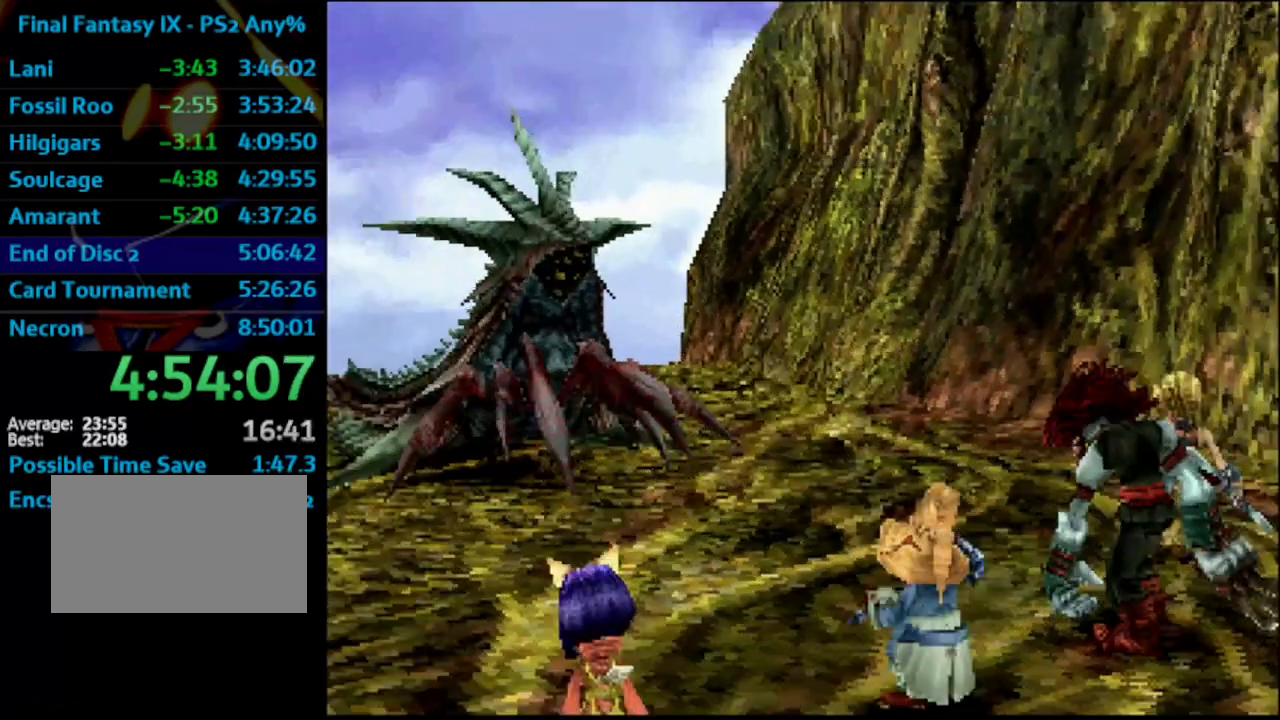
{"buttons": ["L1", "R1"], "left_stick": "center", "right_stick": "center", "events": [[17, "L1", "up"], [50, "R1", "down"], [83, "L1", "down"], [150, "R1", "up"], [233, "R1", "down"]]}
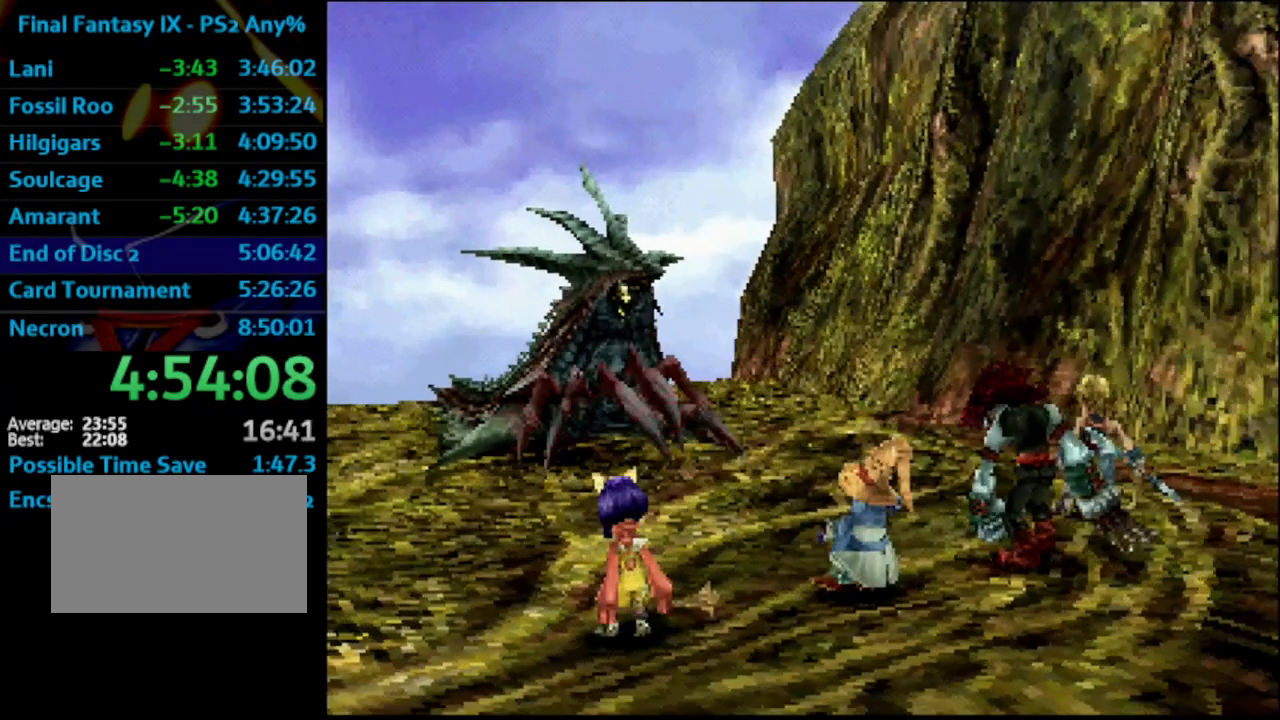
{"buttons": ["L1", "R1"], "left_stick": "center", "right_stick": "center", "events": []}
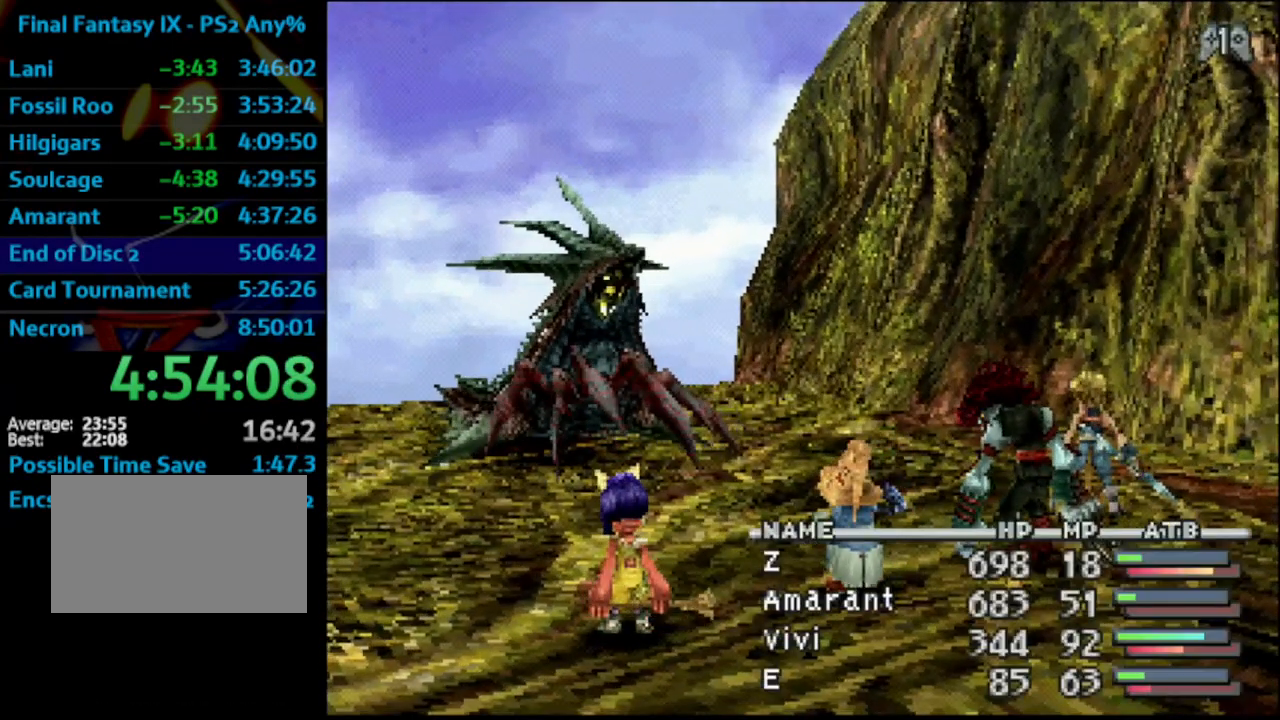
{"buttons": ["L1", "R1"], "left_stick": "center", "right_stick": "center", "events": []}
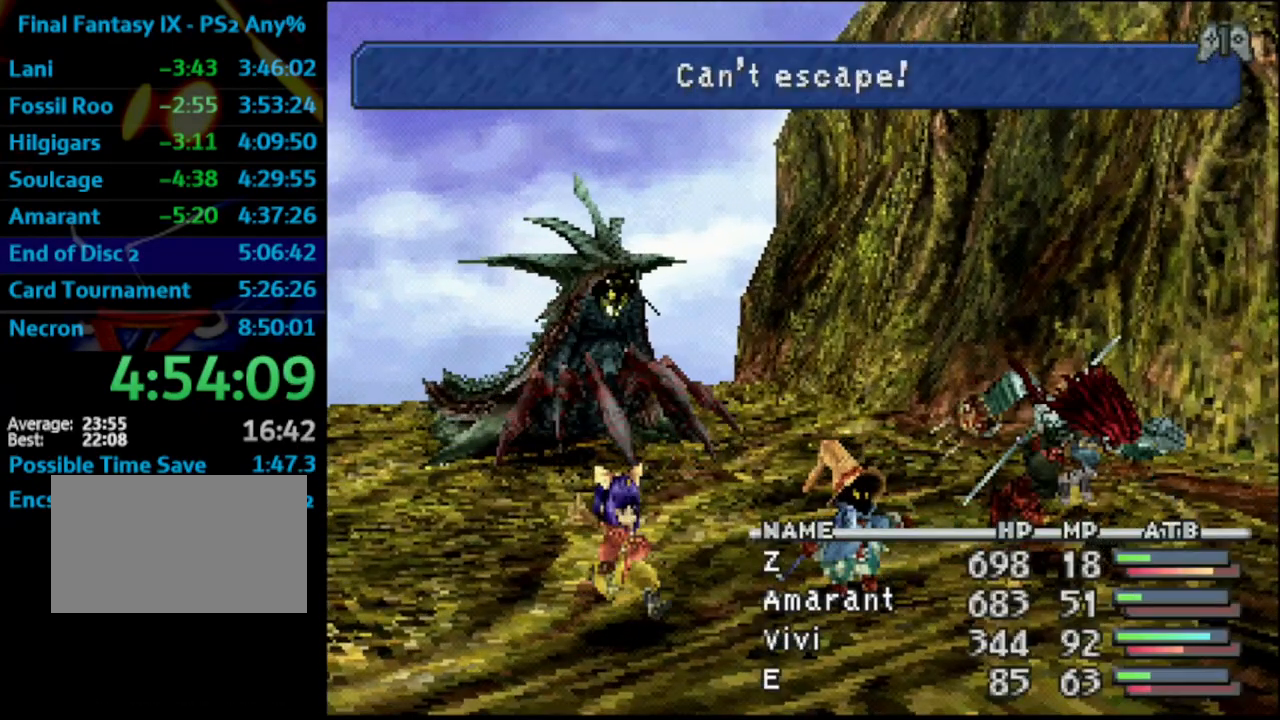
{"buttons": ["L1", "R1"], "left_stick": "center", "right_stick": "center", "events": []}
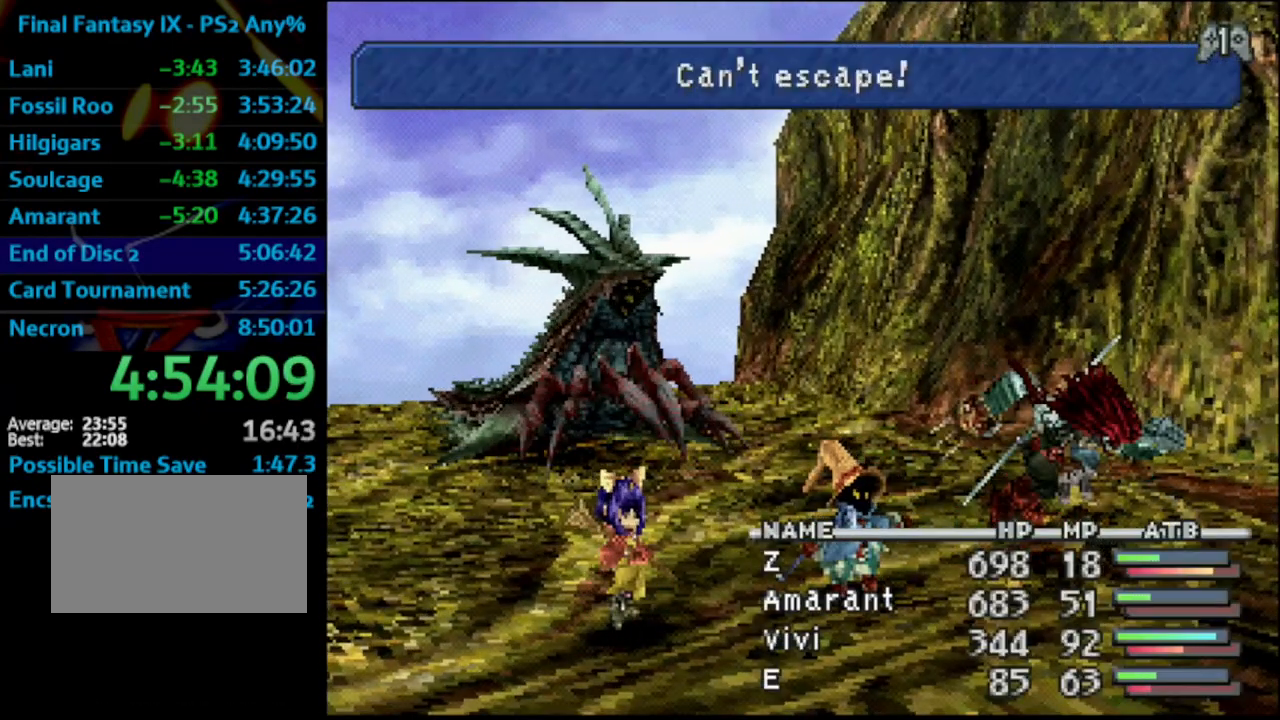
{"buttons": ["L1", "R1"], "left_stick": "center", "right_stick": "center", "events": []}
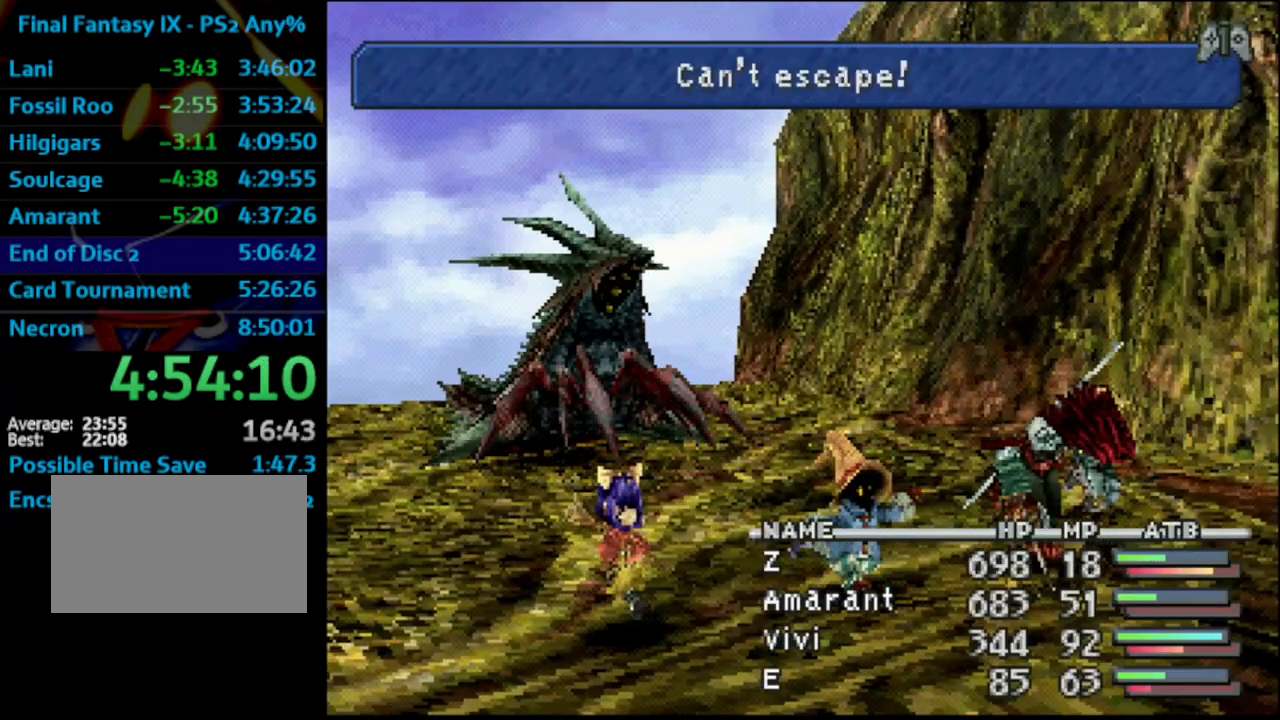
{"buttons": ["L1", "R1"], "left_stick": "center", "right_stick": "center", "events": [[217, "DPAD_UP", "down"], [300, "CROSS", "down"], [317, "DPAD_UP", "up"], [400, "CROSS", "up"]]}
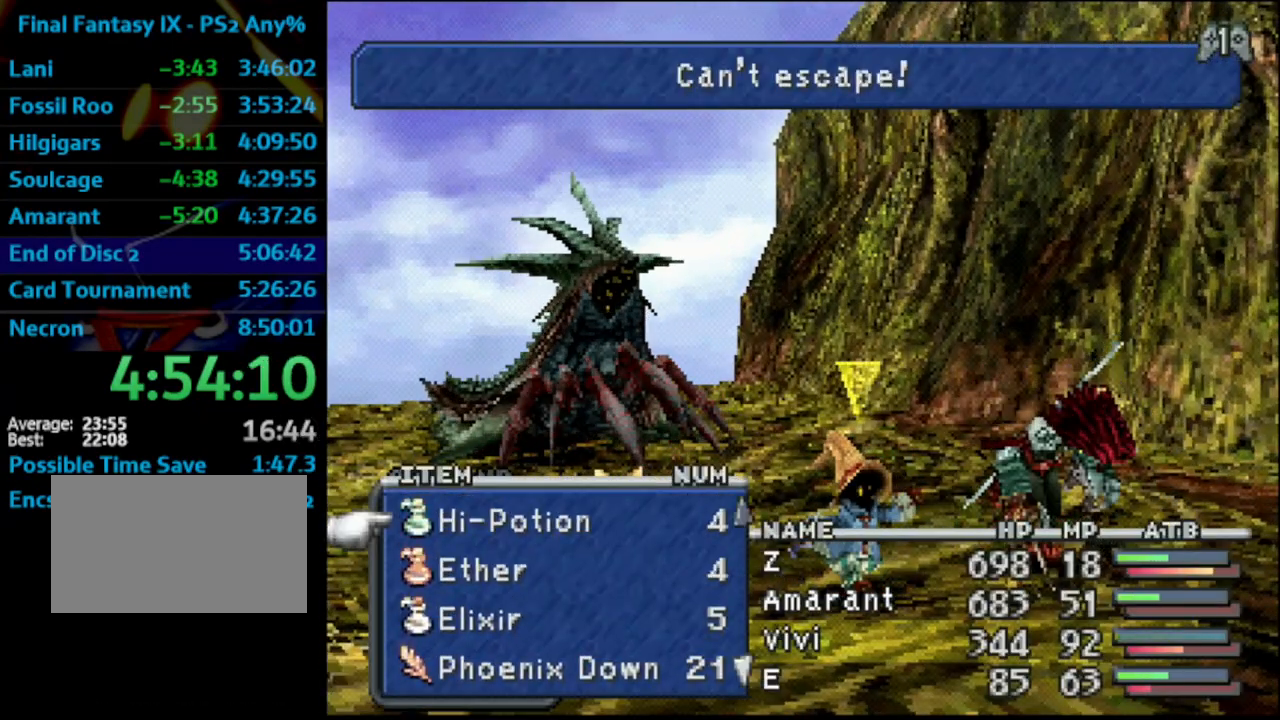
{"buttons": ["L1", "R1", "DPAD_LEFT"], "left_stick": "center", "right_stick": "center", "events": [[133, "DPAD_DOWN", "down"], [200, "DPAD_DOWN", "up"], [250, "DPAD_DOWN", "down"], [317, "DPAD_DOWN", "up"], [333, "CROSS", "down"], [433, "CROSS", "up"], [483, "DPAD_LEFT", "down"]]}
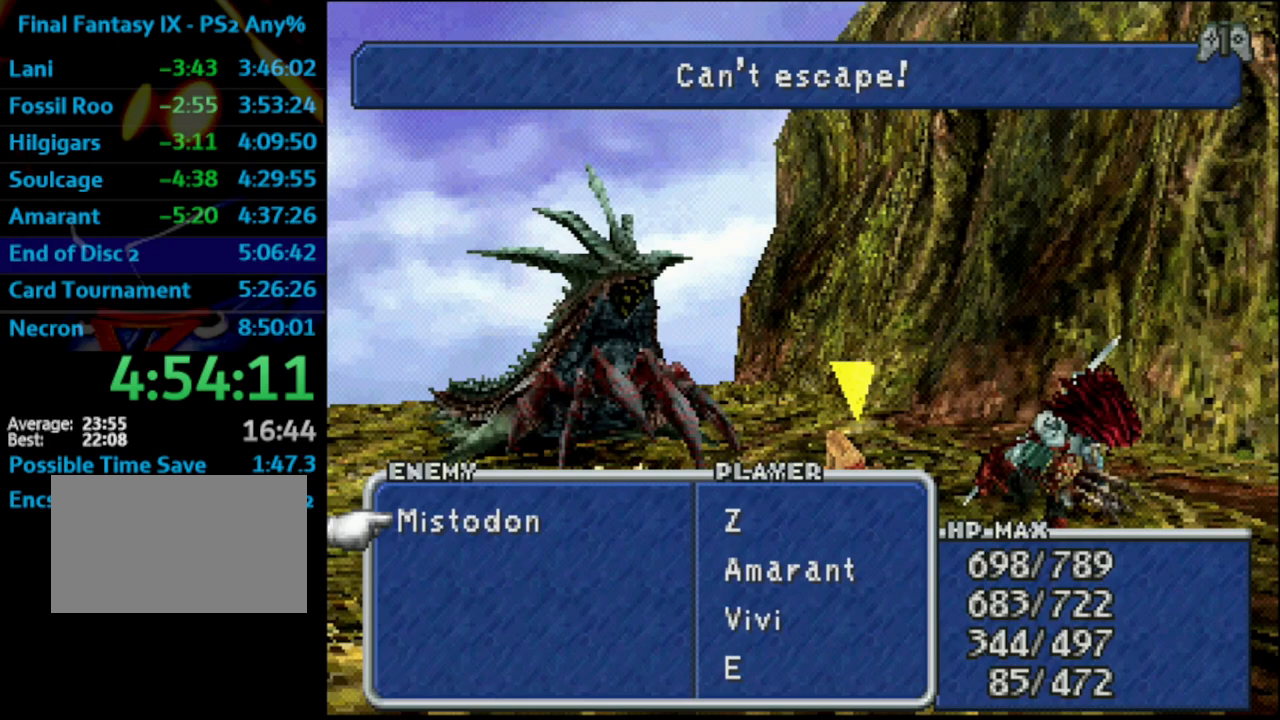
{"buttons": ["L1", "R1"], "left_stick": "center", "right_stick": "center", "events": [[100, "CROSS", "down"], [100, "DPAD_LEFT", "up"], [183, "CROSS", "up"]]}
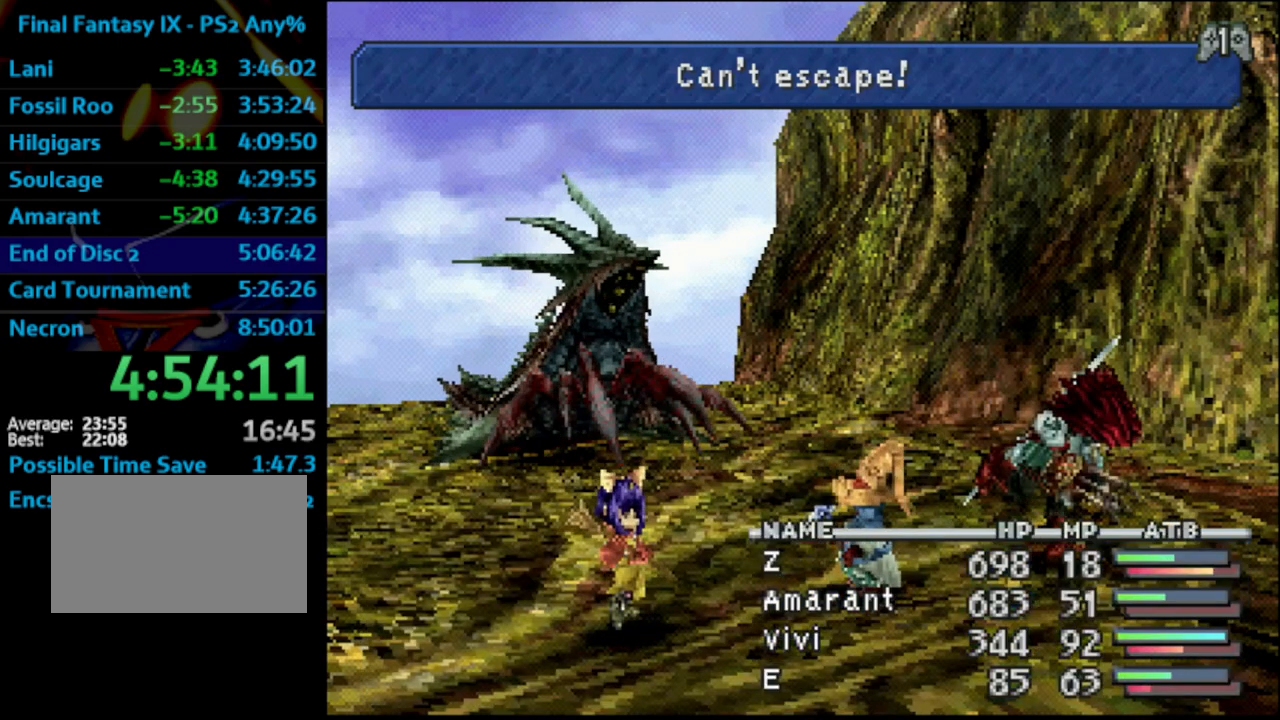
{"buttons": [], "left_stick": "center", "right_stick": "center", "events": [[267, "L1", "up"], [267, "R1", "up"]]}